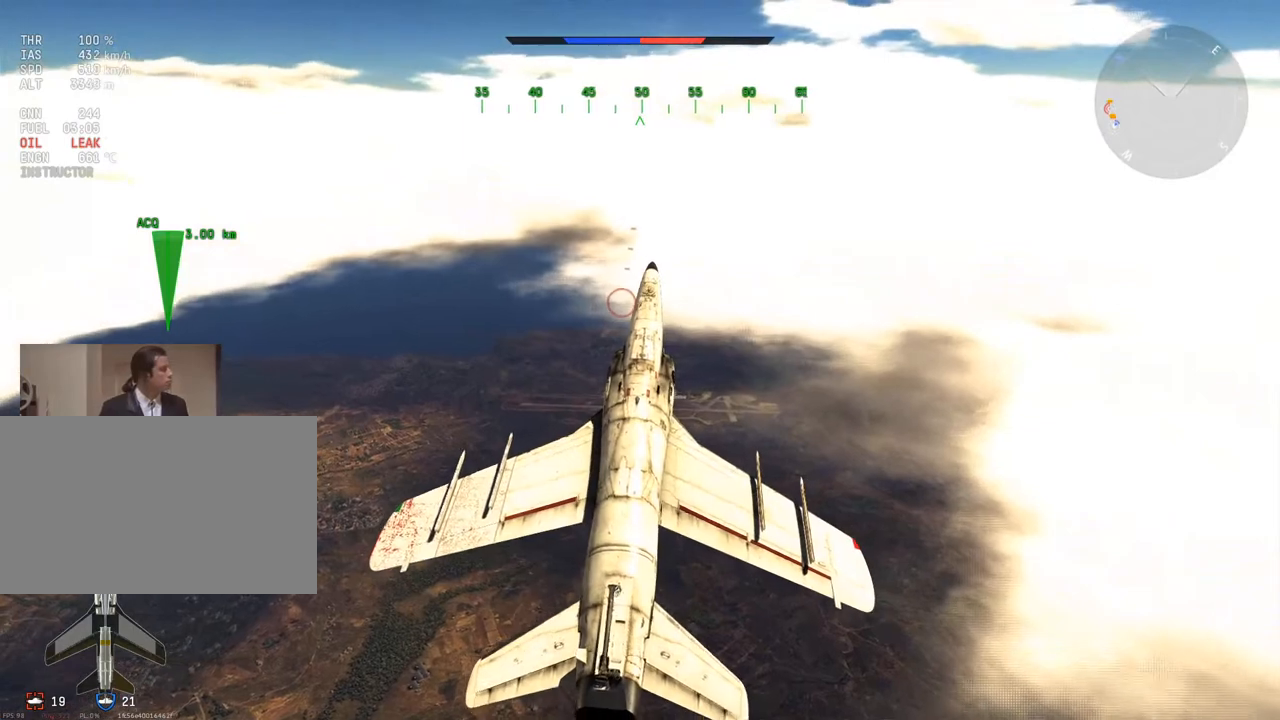
Gameplay with keyboard and mouse; each line is a JSON object with the keys and mouse buttons held at the frame after it. "events" lists presses ("down") and releases ("up") of "1", "2", "3", "4", "5", "a", "alt", "c", "caps_lock", "ctrl", "d", "e", "f", "g", "q", "r", "s", "shift", "space", "t", "tab", "v", "w", "x", "z", "mouse_left", "mouse_wheel" and "mouse_right" between this image and that frame as [ms after this image, input, new state], when the widget could be followed in between. "mouse_left", "mouse_wheel", "mouse_right" = the "left", "wheel", "right" buttons of the "mouse" list. No other keys are recorded. "wheel" means that the mouse wheel is clicked or scrolled. "mouse_move" is the direction in which the mouse moves at that frame (one of eight, or "still"), when it could be read.
{"keys": ["v"], "mouse": [], "mouse_move": "still", "events": []}
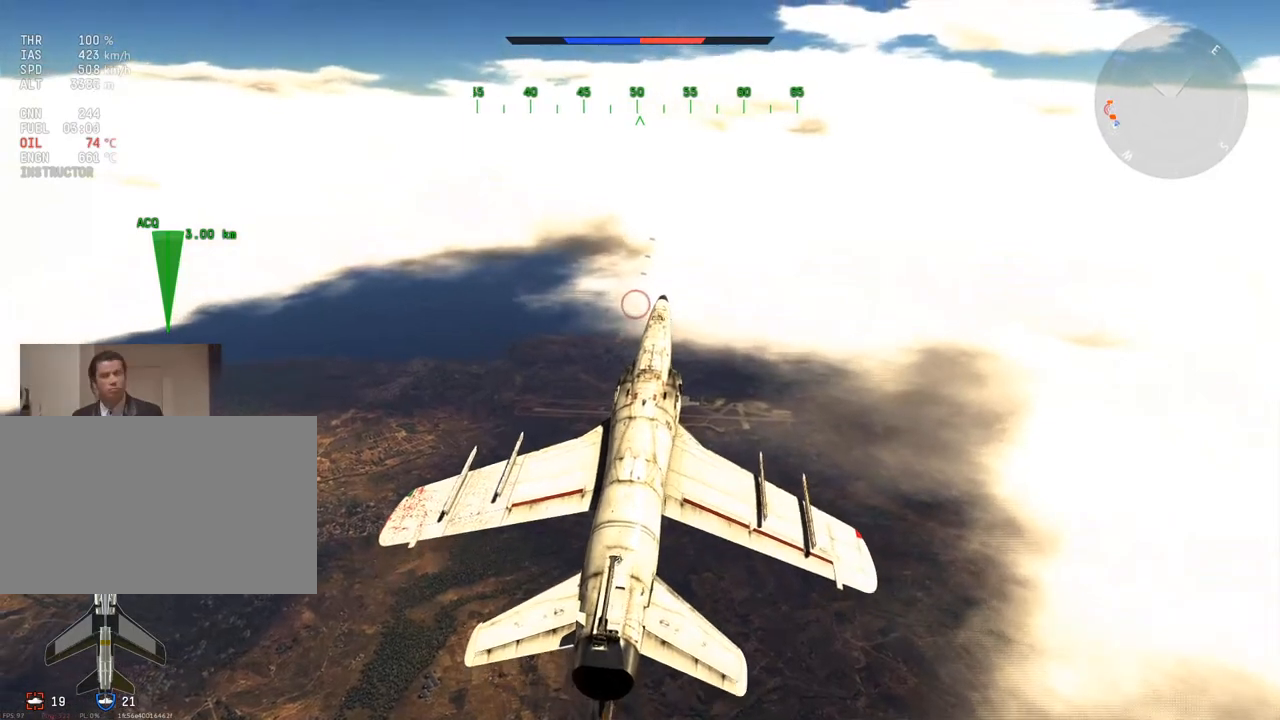
{"keys": ["v"], "mouse": [], "mouse_move": "still", "events": []}
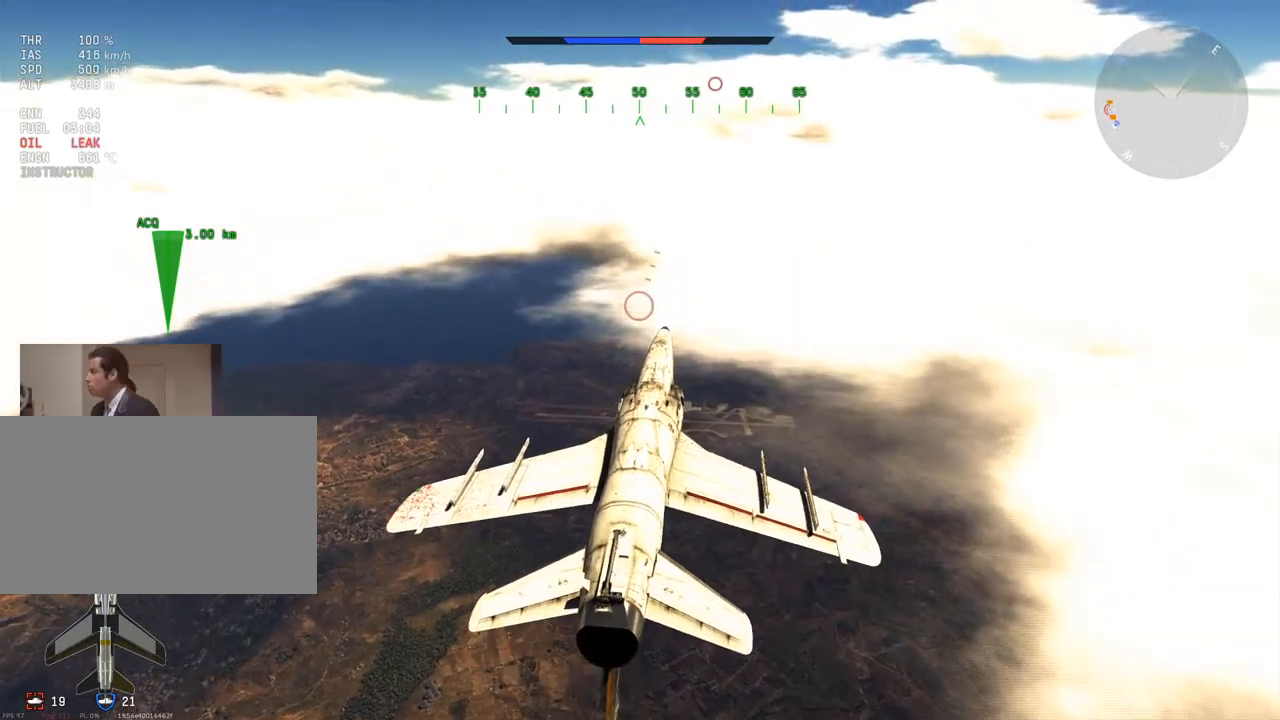
{"keys": ["v"], "mouse": [], "mouse_move": "still", "events": []}
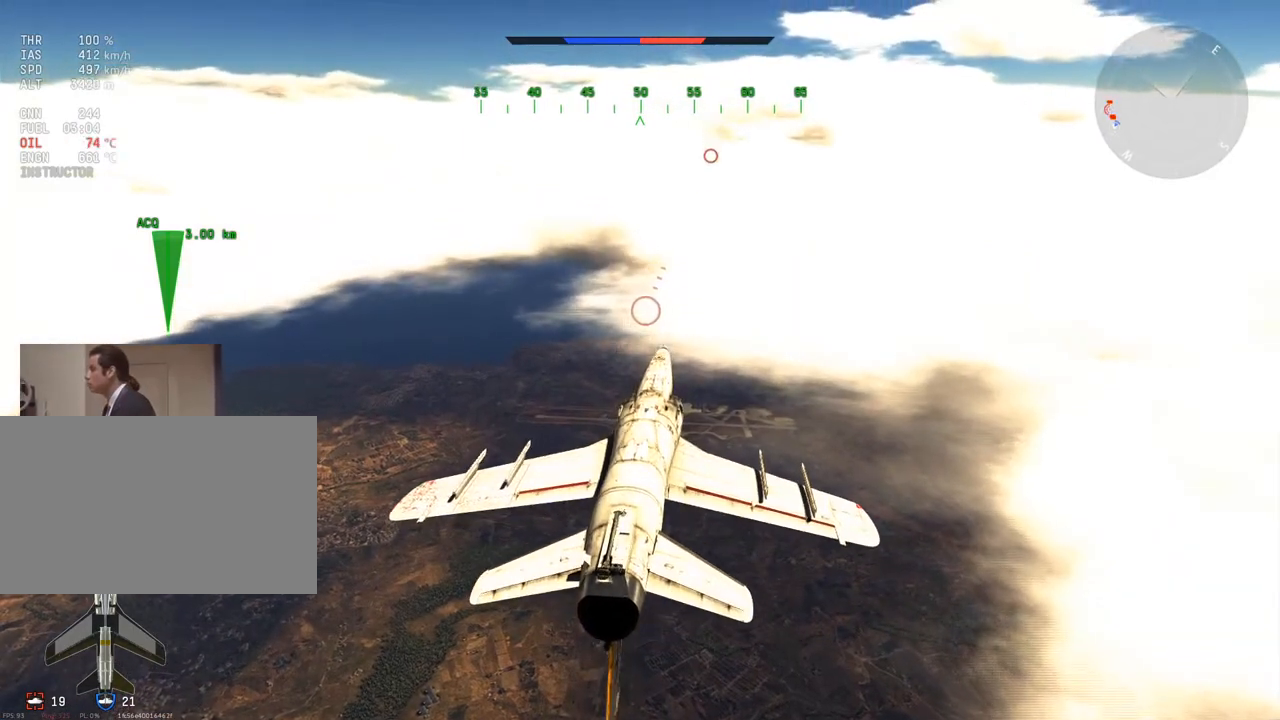
{"keys": [], "mouse": [], "mouse_move": "still", "events": [[83, "v", "up"]]}
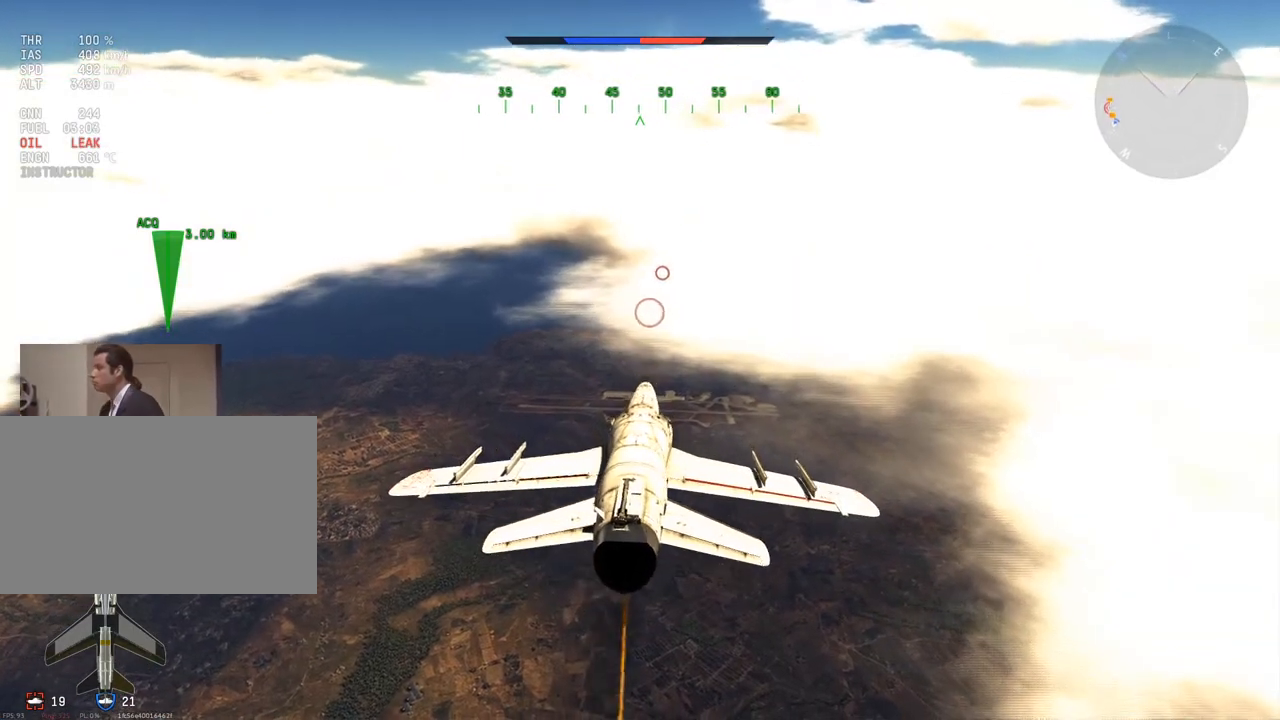
{"keys": ["d", "w"], "mouse": [], "mouse_move": "still", "events": [[51, "w", "down"], [284, "d", "down"]]}
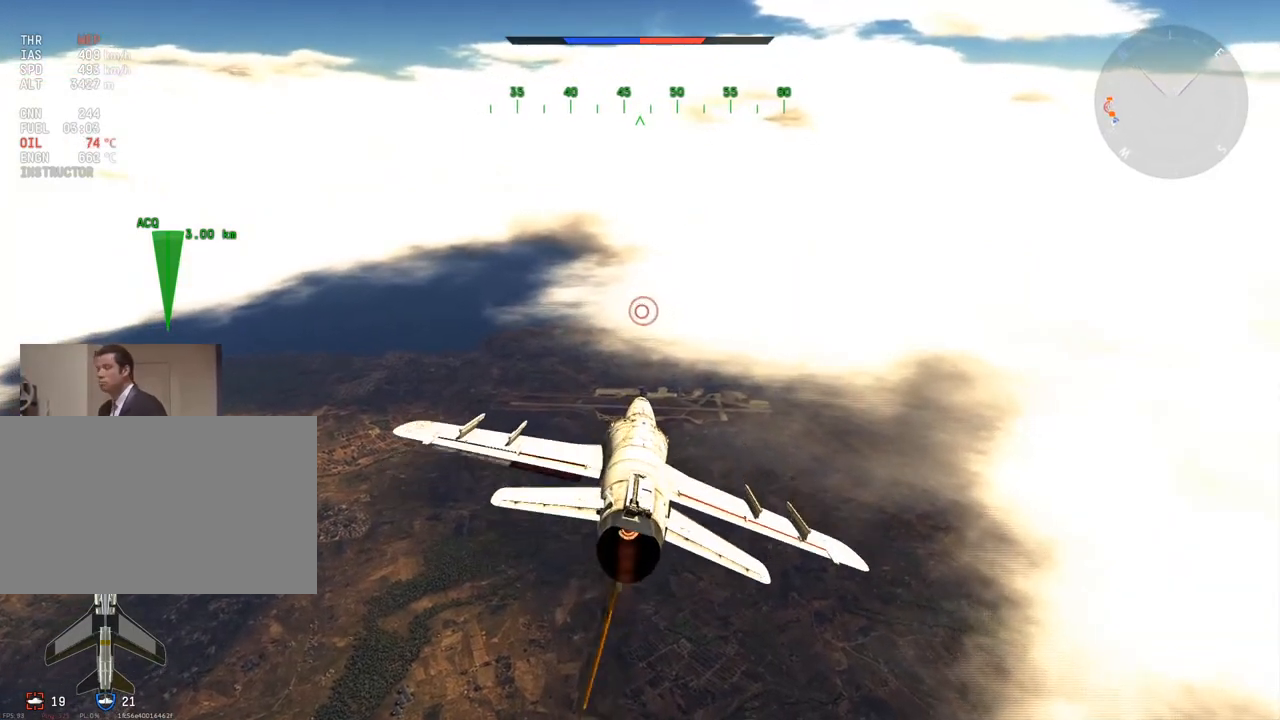
{"keys": ["d", "w"], "mouse": [], "mouse_move": "still", "events": []}
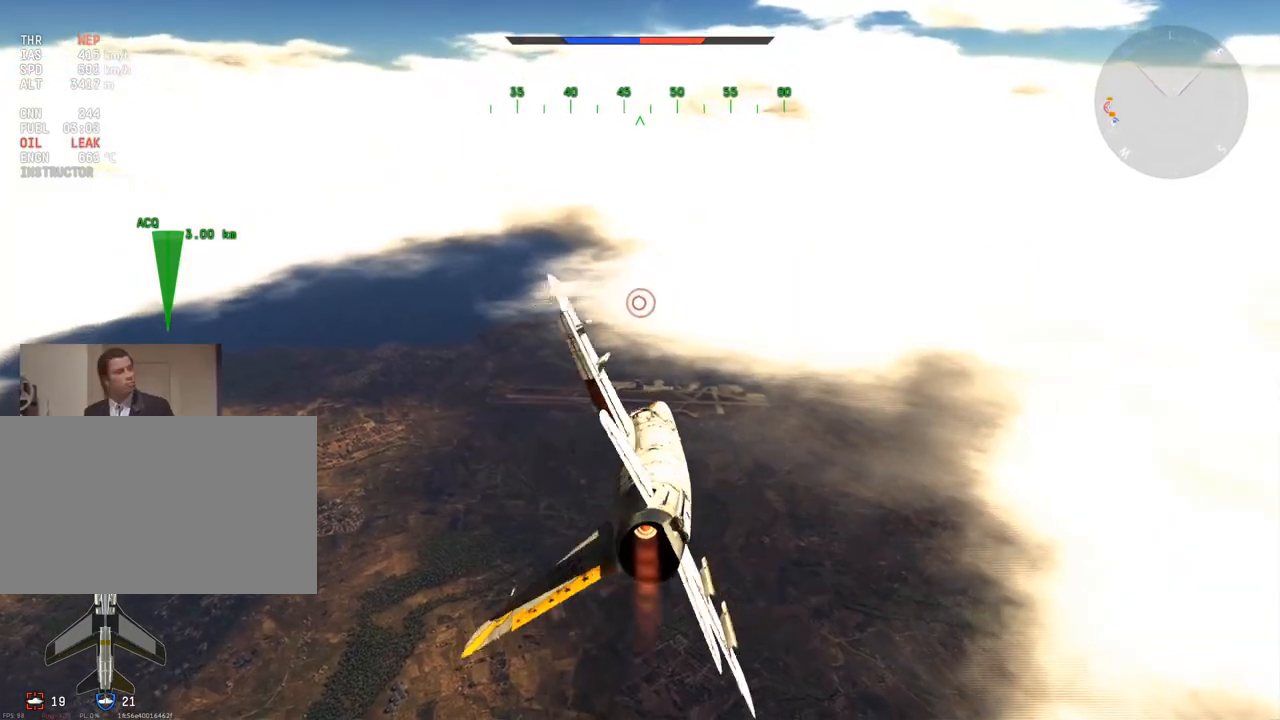
{"keys": ["w"], "mouse": [], "mouse_move": "still", "events": [[451, "d", "up"]]}
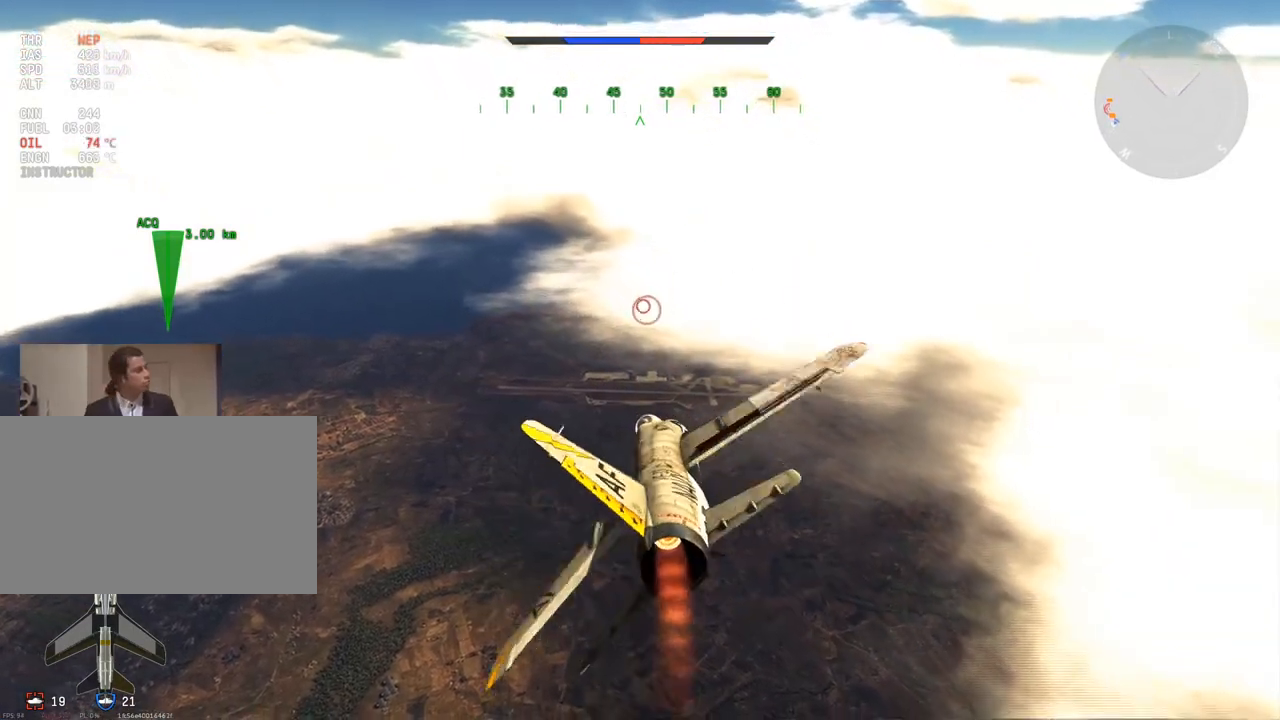
{"keys": ["w"], "mouse": [], "mouse_move": "still", "events": []}
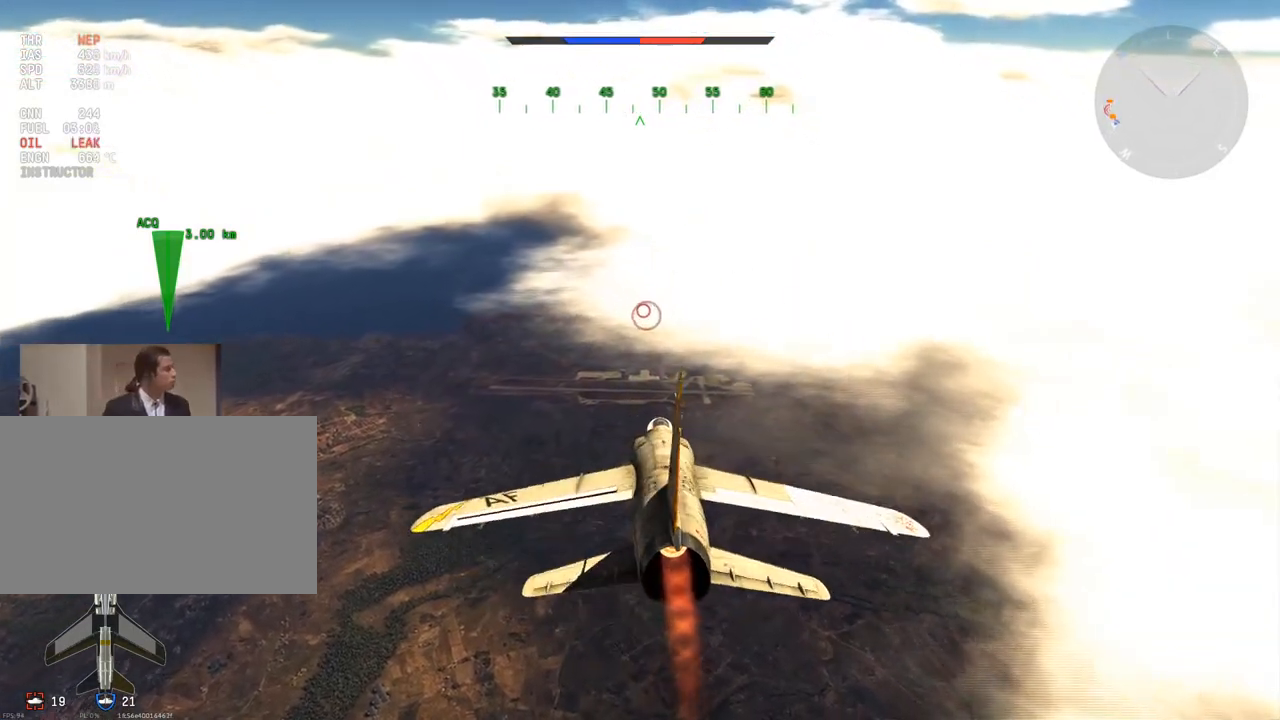
{"keys": ["w"], "mouse": [], "mouse_move": "still", "events": []}
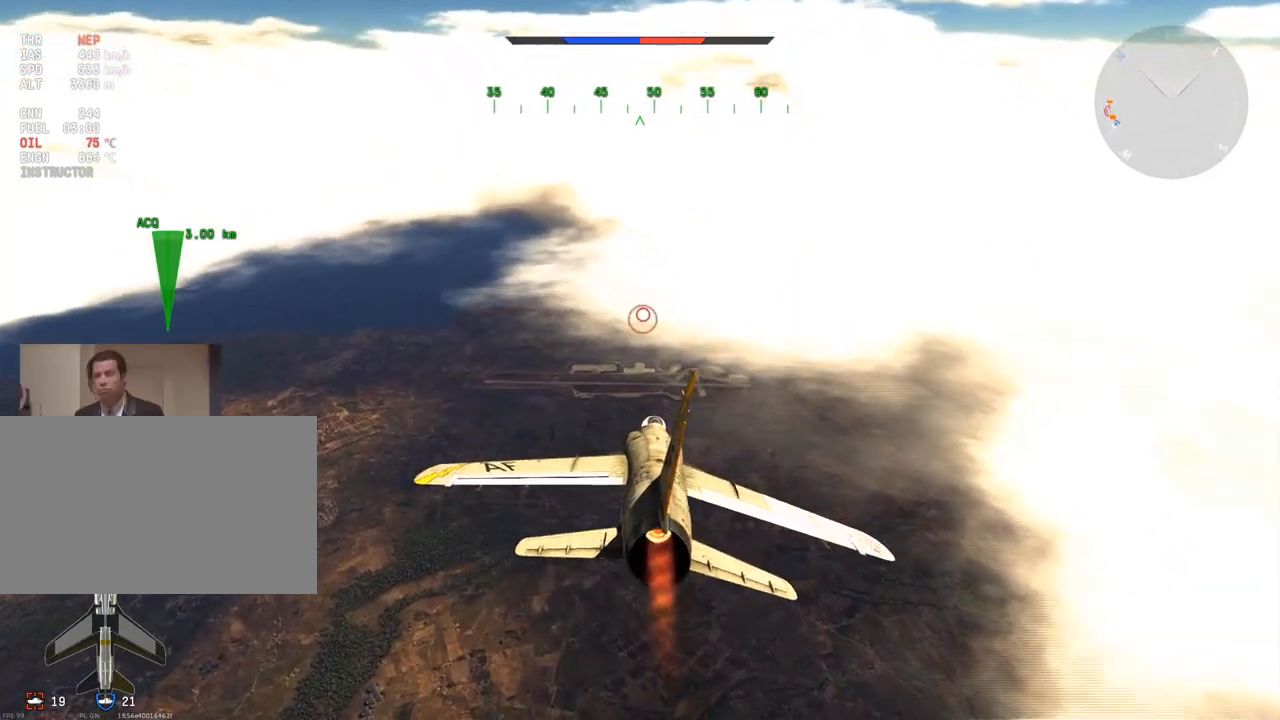
{"keys": ["w"], "mouse": [], "mouse_move": "still", "events": []}
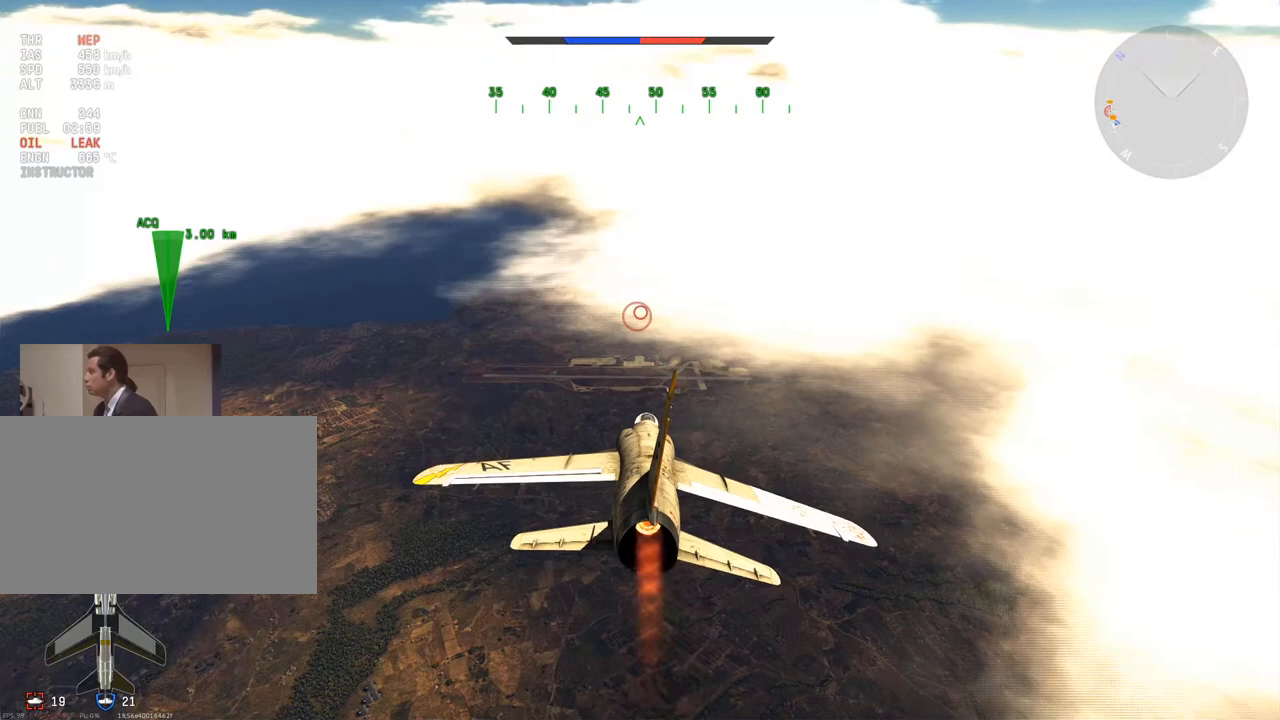
{"keys": ["w"], "mouse": [], "mouse_move": "still", "events": []}
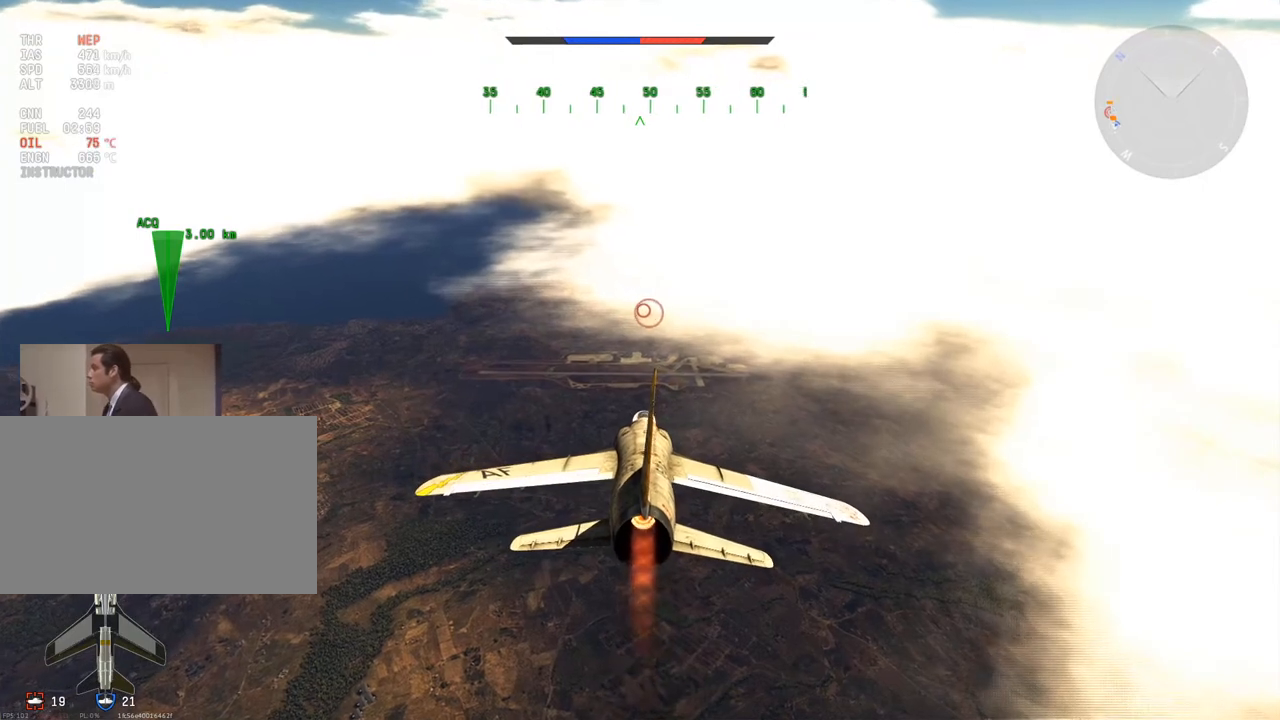
{"keys": ["w"], "mouse": [], "mouse_move": "still", "events": []}
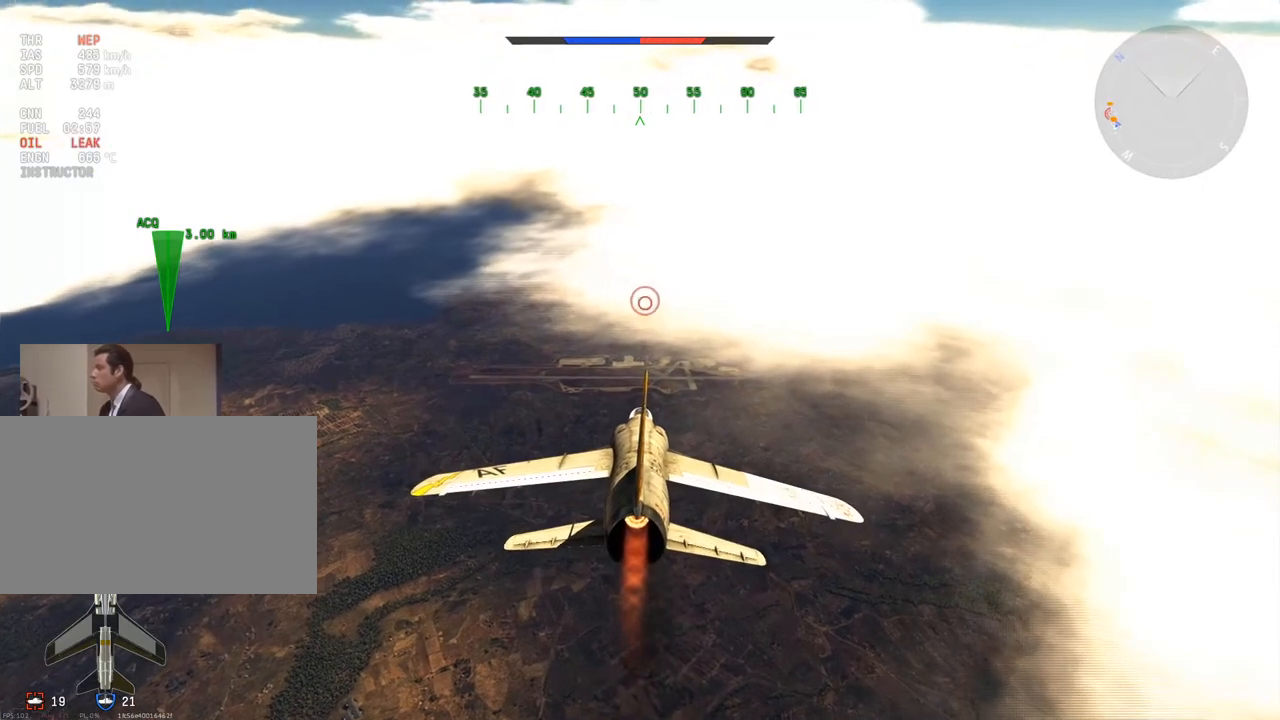
{"keys": ["w"], "mouse": [], "mouse_move": "still", "events": []}
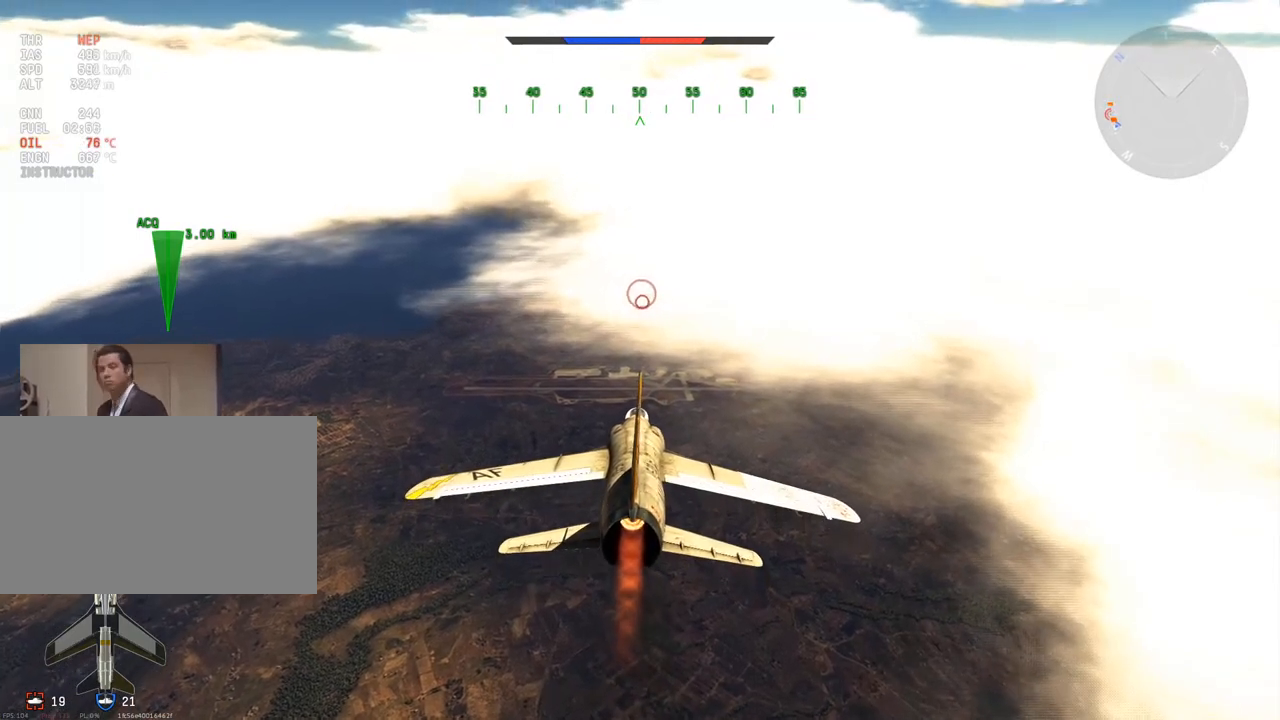
{"keys": ["w"], "mouse": [], "mouse_move": "still", "events": []}
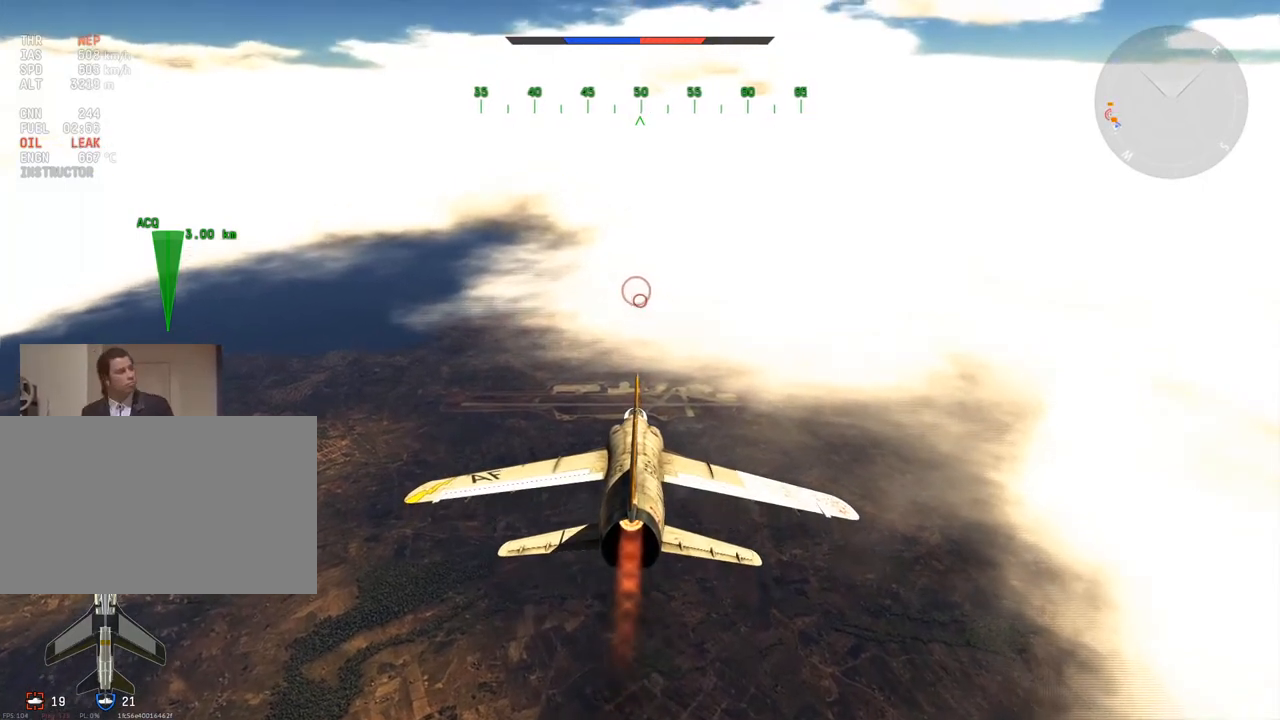
{"keys": ["w"], "mouse": [], "mouse_move": "still", "events": []}
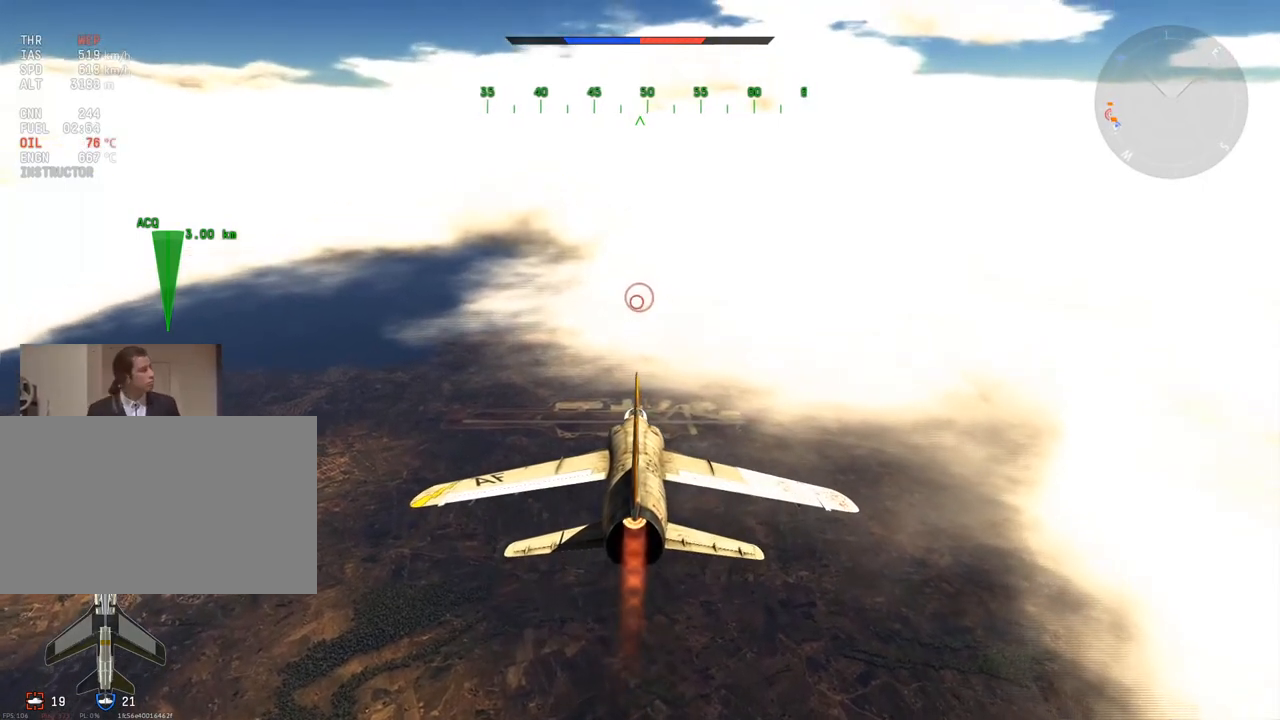
{"keys": ["w"], "mouse": [], "mouse_move": "still", "events": []}
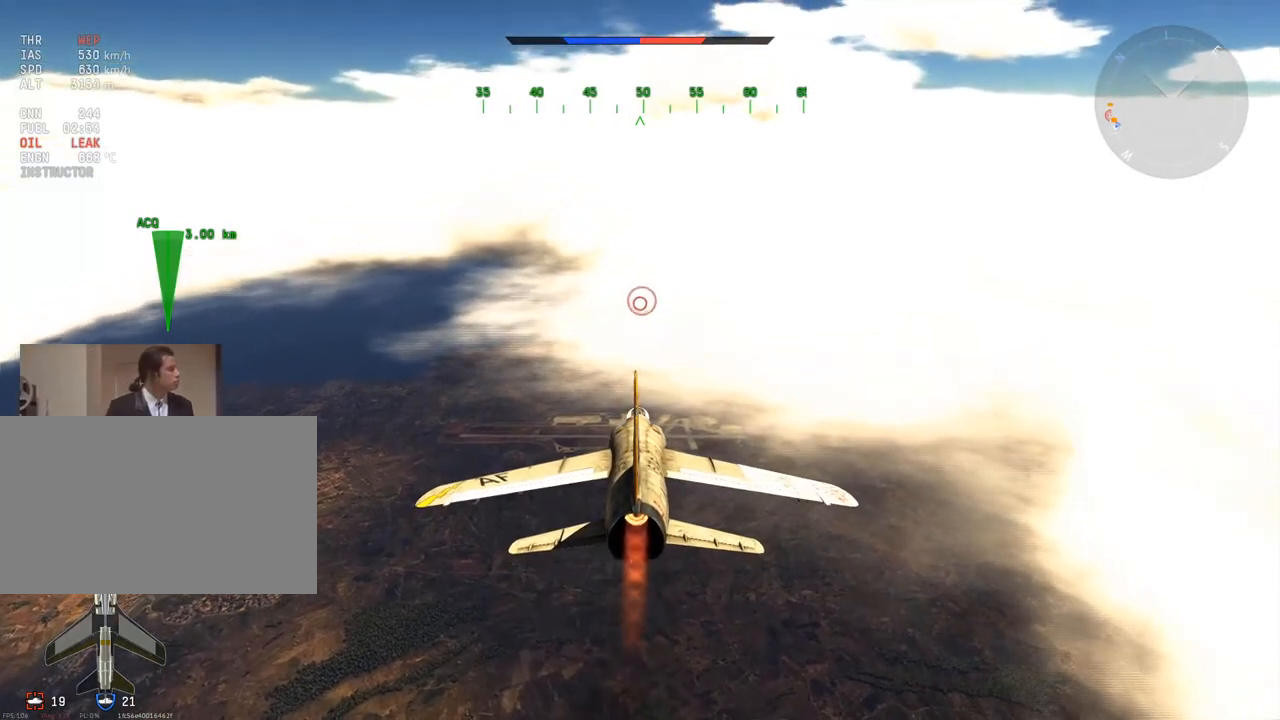
{"keys": ["w"], "mouse": [], "mouse_move": "still", "events": []}
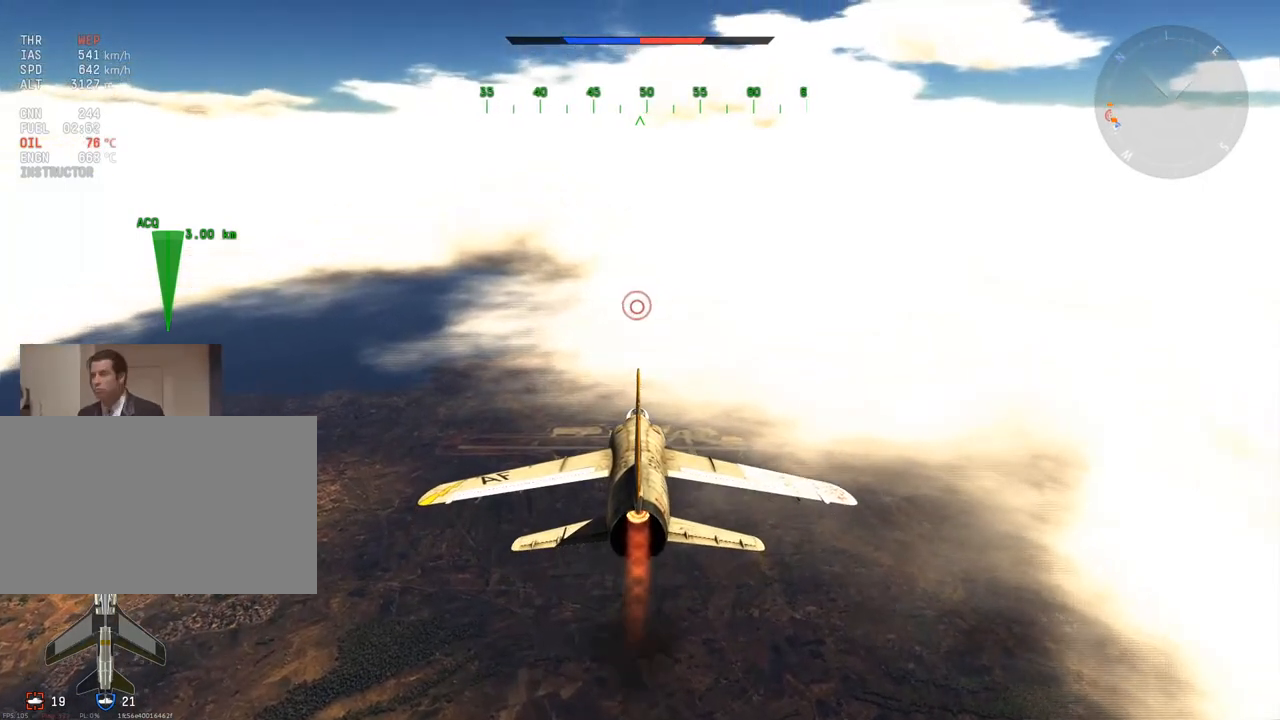
{"keys": ["w"], "mouse": [], "mouse_move": "still", "events": []}
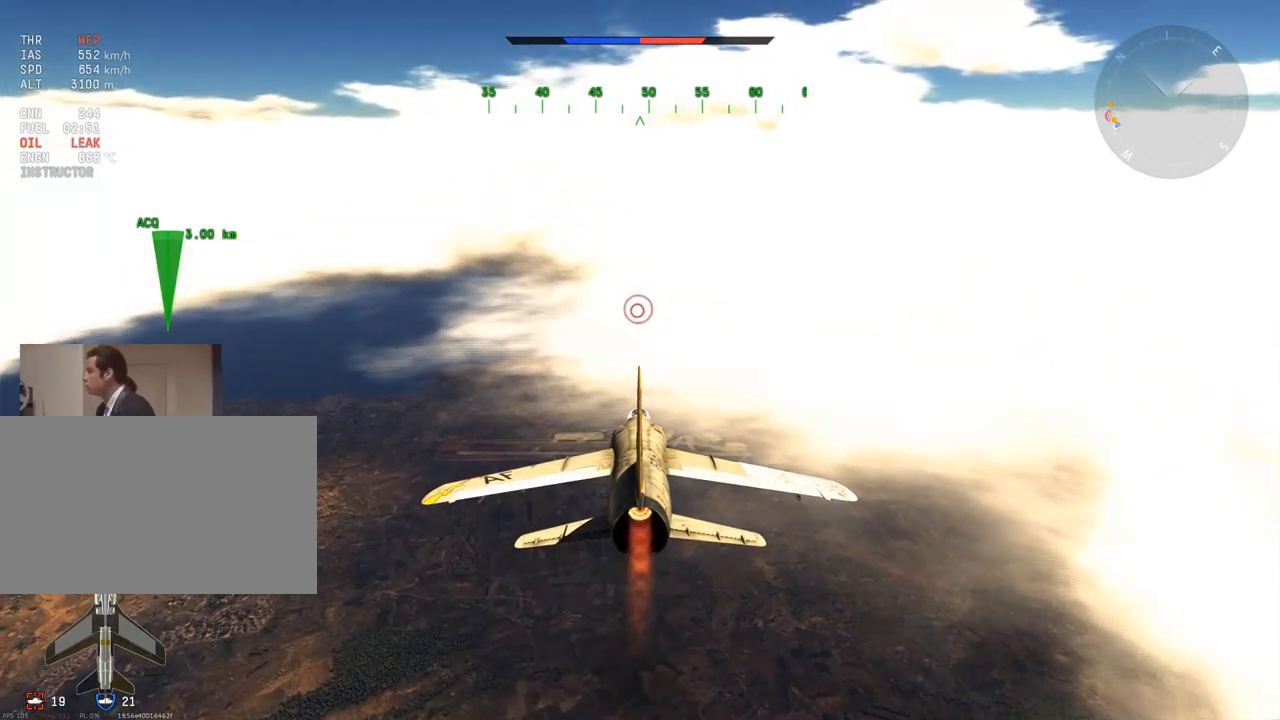
{"keys": ["w"], "mouse": [], "mouse_move": "still", "events": []}
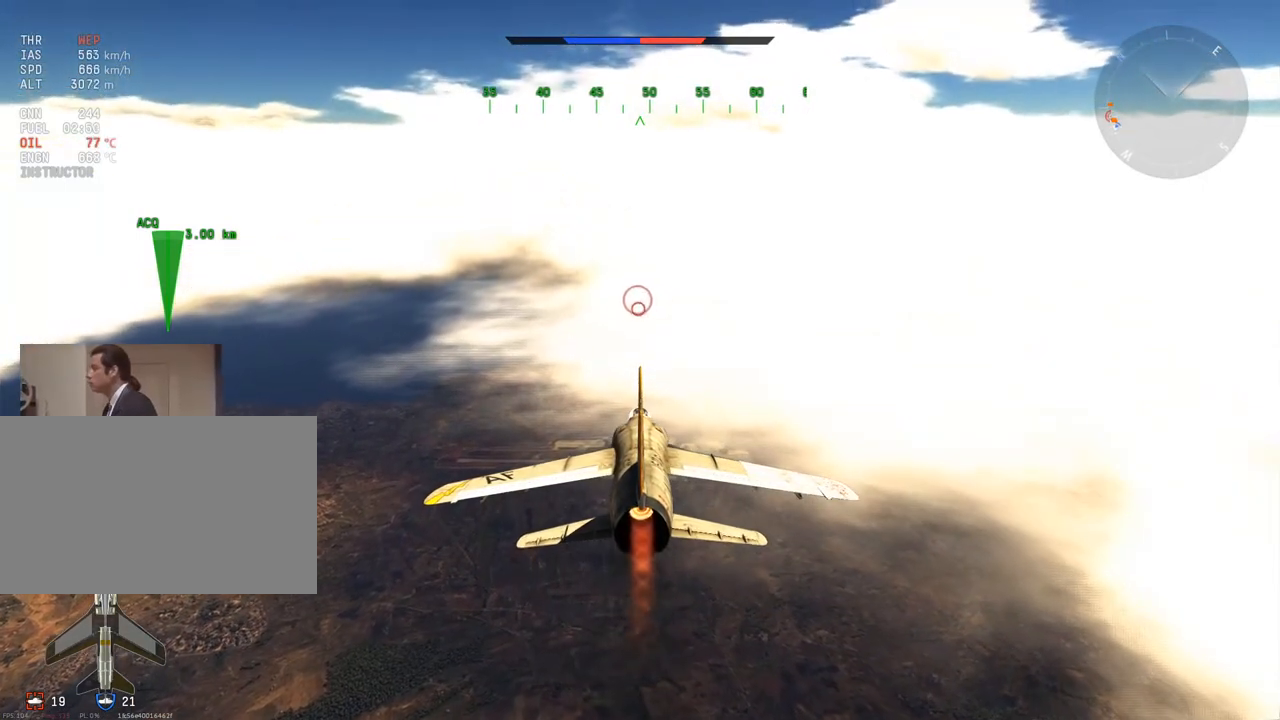
{"keys": ["w"], "mouse": [], "mouse_move": "still", "events": []}
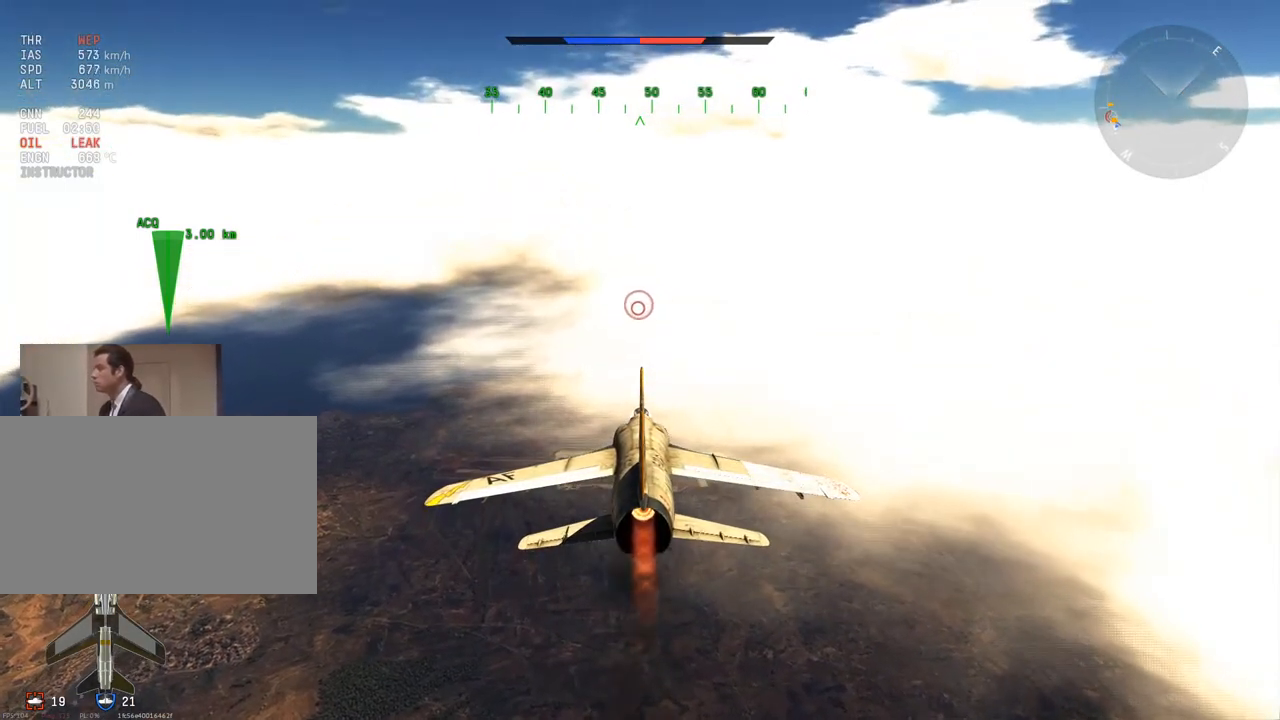
{"keys": ["w"], "mouse": [], "mouse_move": "still", "events": []}
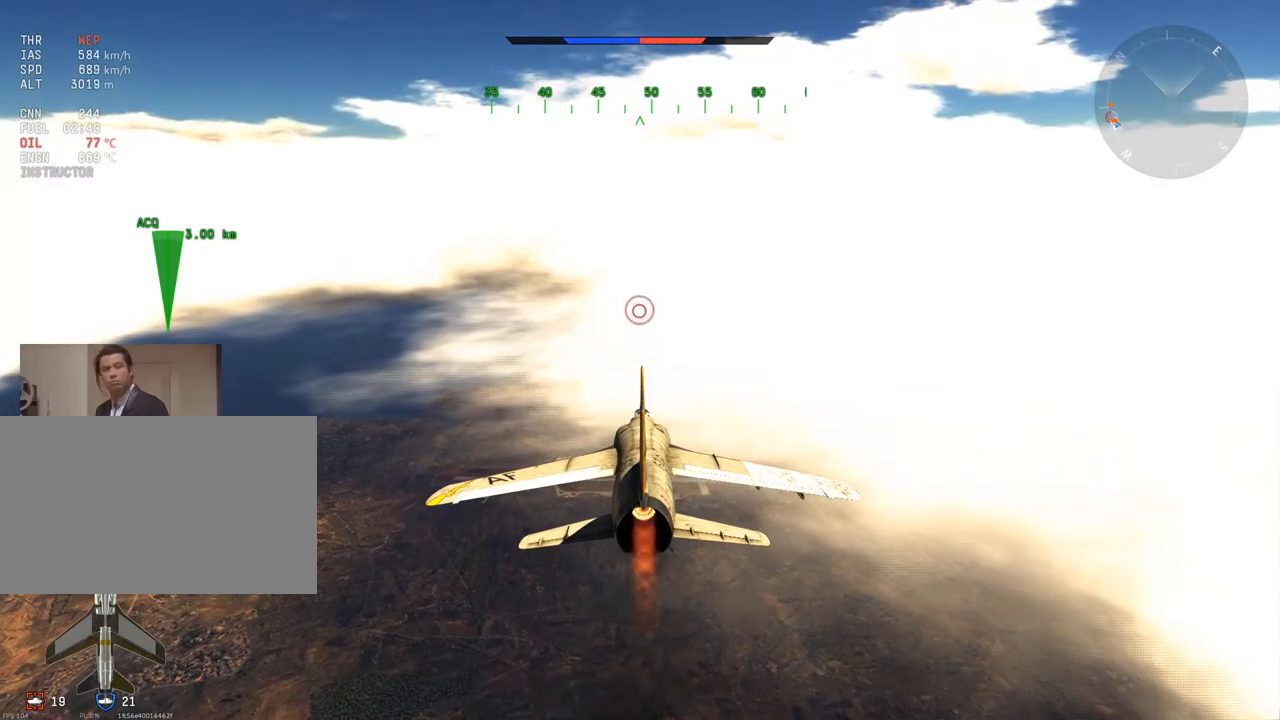
{"keys": ["w"], "mouse": [], "mouse_move": "still", "events": []}
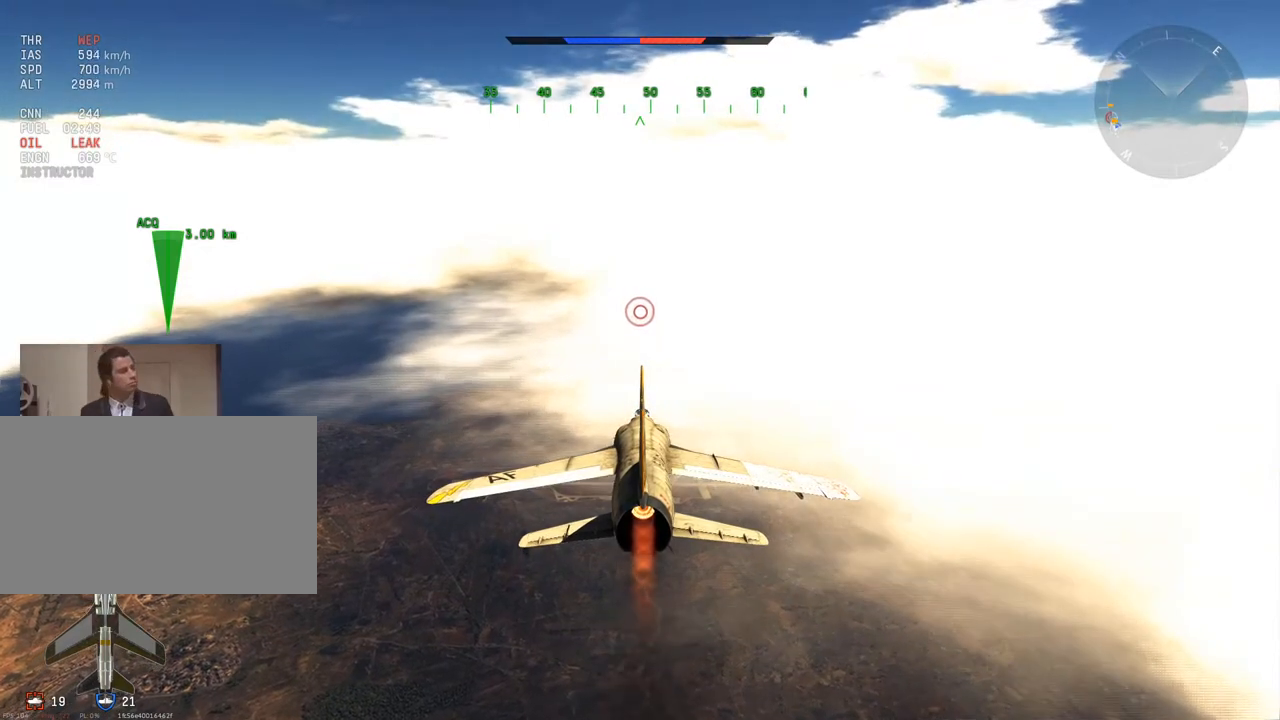
{"keys": ["w"], "mouse": [], "mouse_move": "still", "events": []}
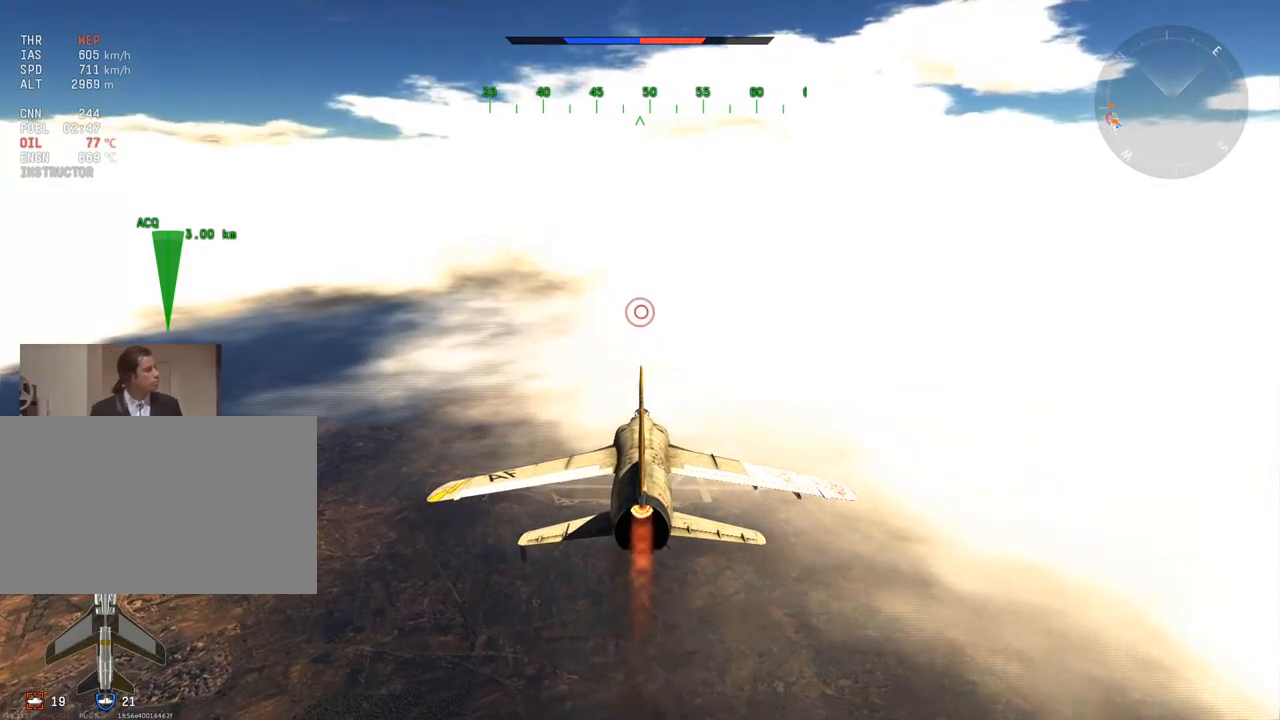
{"keys": ["w"], "mouse": [], "mouse_move": "still", "events": []}
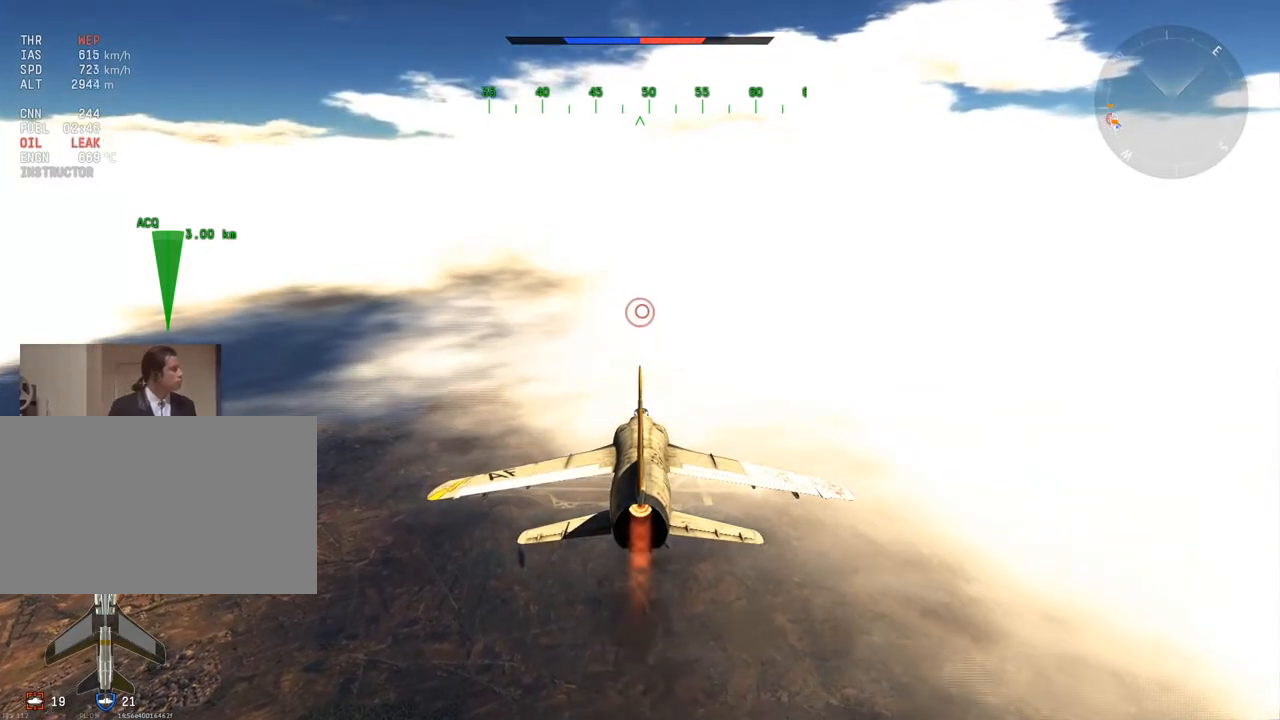
{"keys": ["w"], "mouse": [], "mouse_move": "still", "events": []}
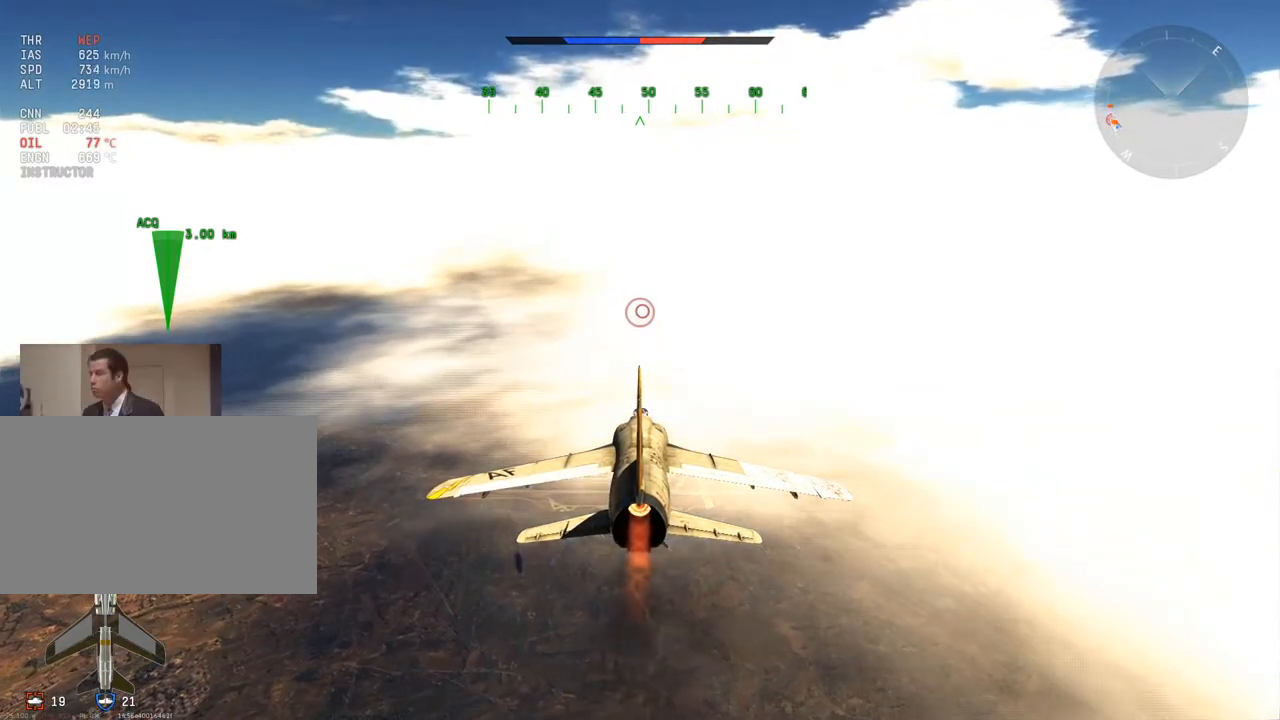
{"keys": ["w"], "mouse": [], "mouse_move": "still", "events": []}
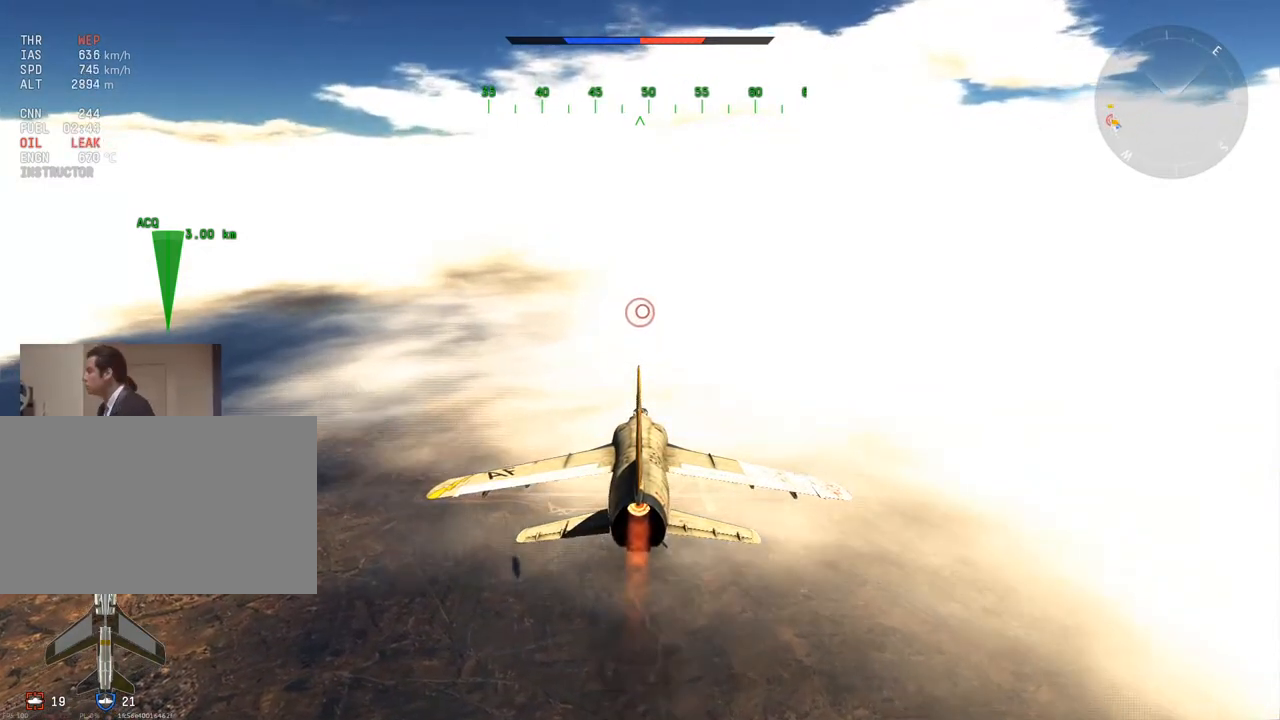
{"keys": ["w"], "mouse": [], "mouse_move": "still", "events": []}
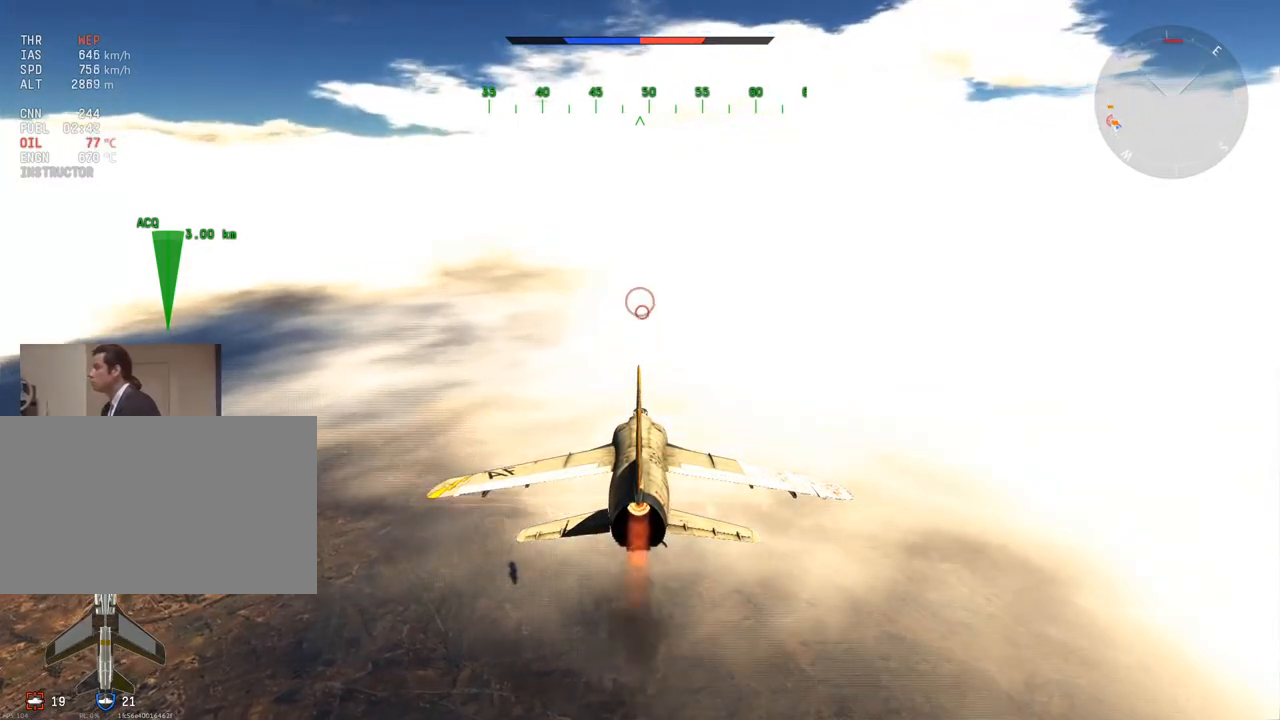
{"keys": [], "mouse": [], "mouse_move": "still", "events": [[401, "w", "up"]]}